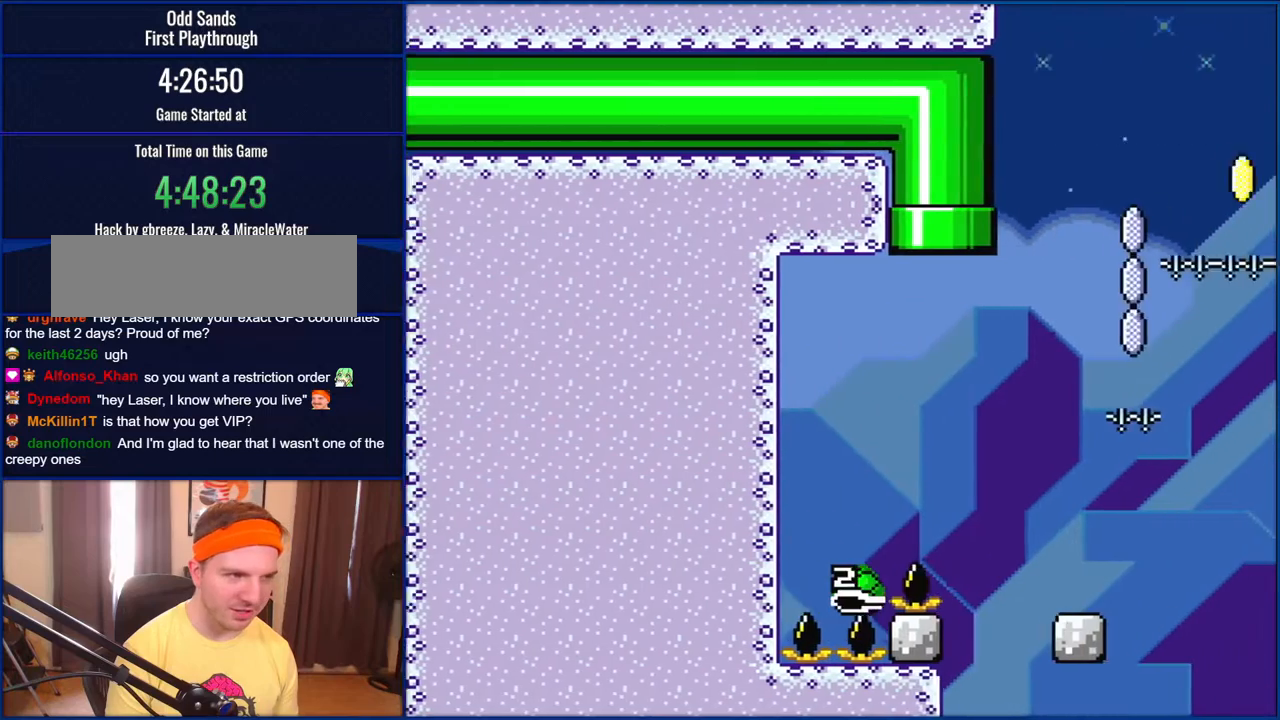
Gameplay with a controller (Nintendo layout); each line is a JSON object with the inputs held at the frame after it. "events" lists button and stick changes between this image and that frame as [ms after this image, input, new state], when the widget could be followed in between. Not read: L1 L3 R1 R3.
{"buttons": ["B", "Y", "DPAD_RIGHT"], "events": [[300, "DPAD_RIGHT", "down"]]}
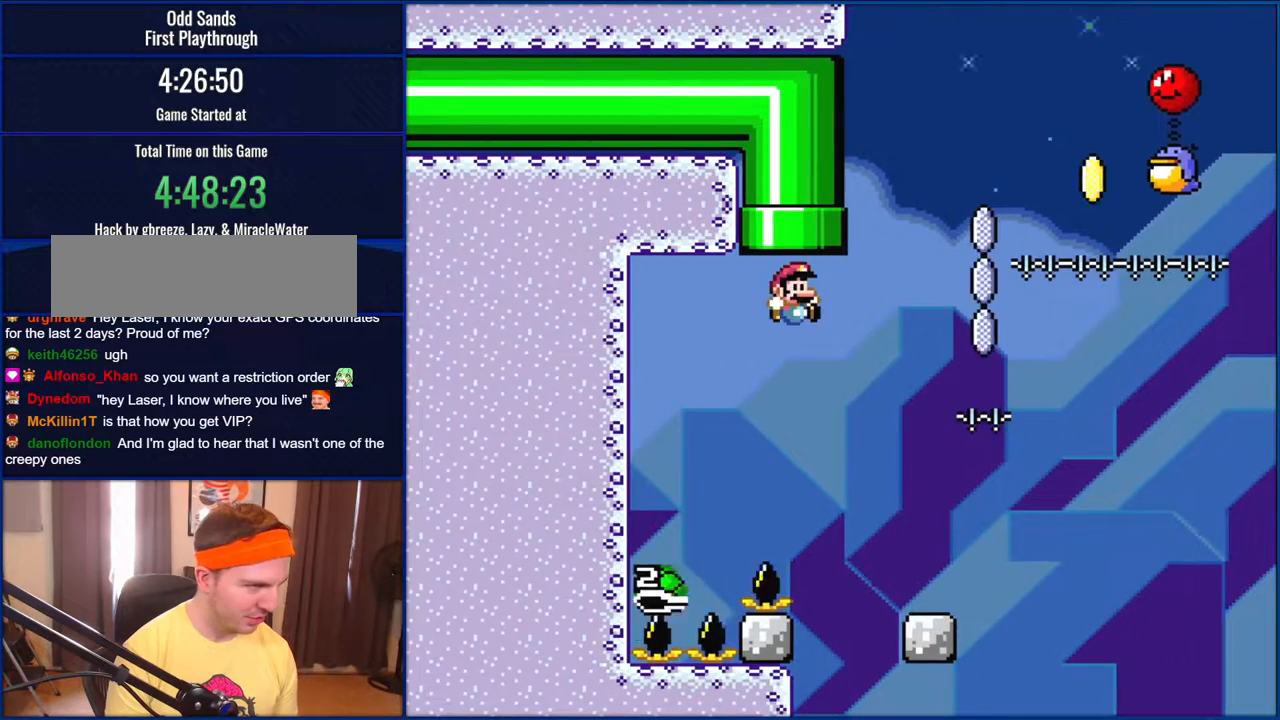
{"buttons": ["B", "Y", "DPAD_LEFT"], "events": [[400, "DPAD_RIGHT", "up"], [500, "DPAD_LEFT", "down"]]}
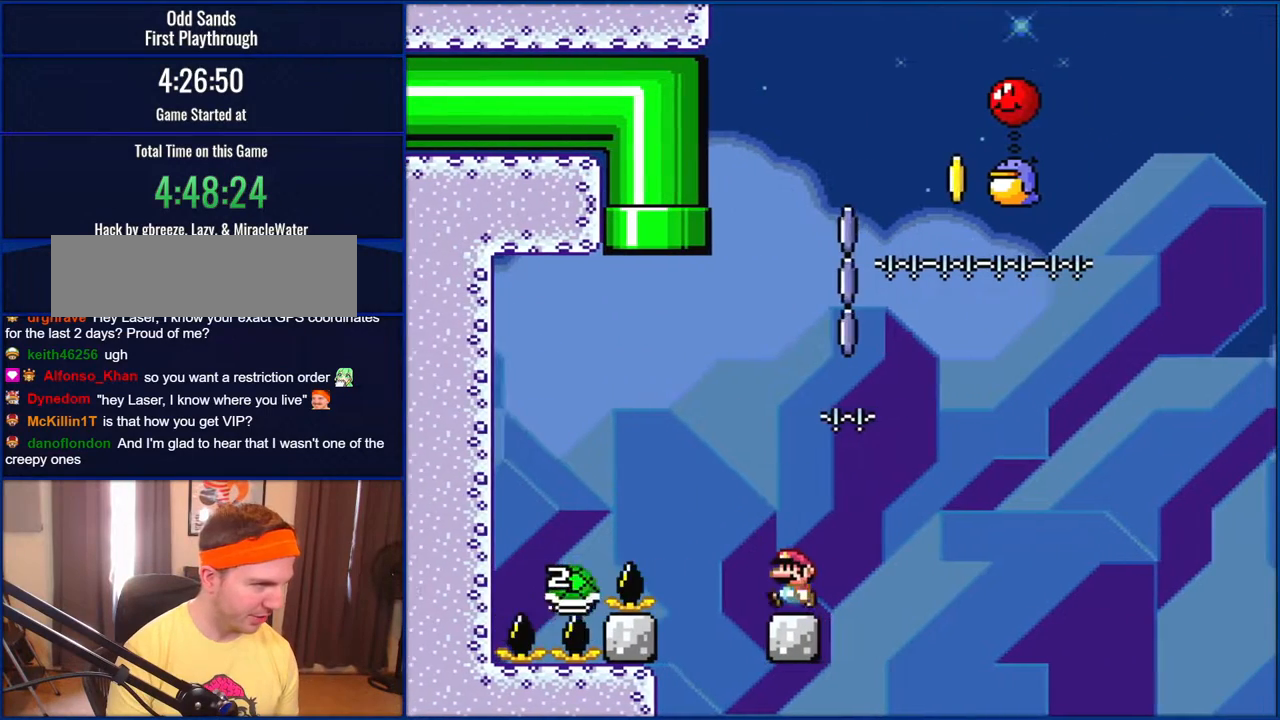
{"buttons": ["Y"], "events": [[100, "B", "up"], [133, "DPAD_LEFT", "up"]]}
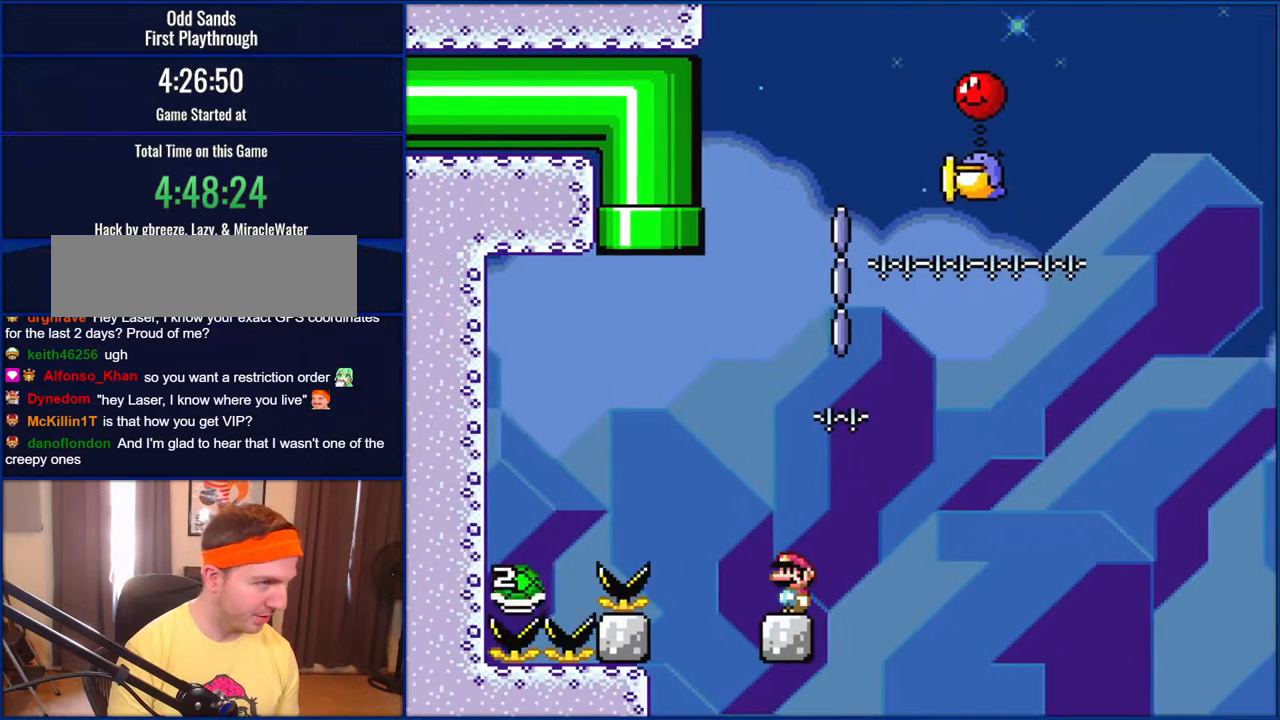
{"buttons": ["B", "Y", "DPAD_LEFT"], "events": [[117, "DPAD_LEFT", "down"], [200, "DPAD_LEFT", "up"], [383, "DPAD_LEFT", "down"], [467, "B", "down"]]}
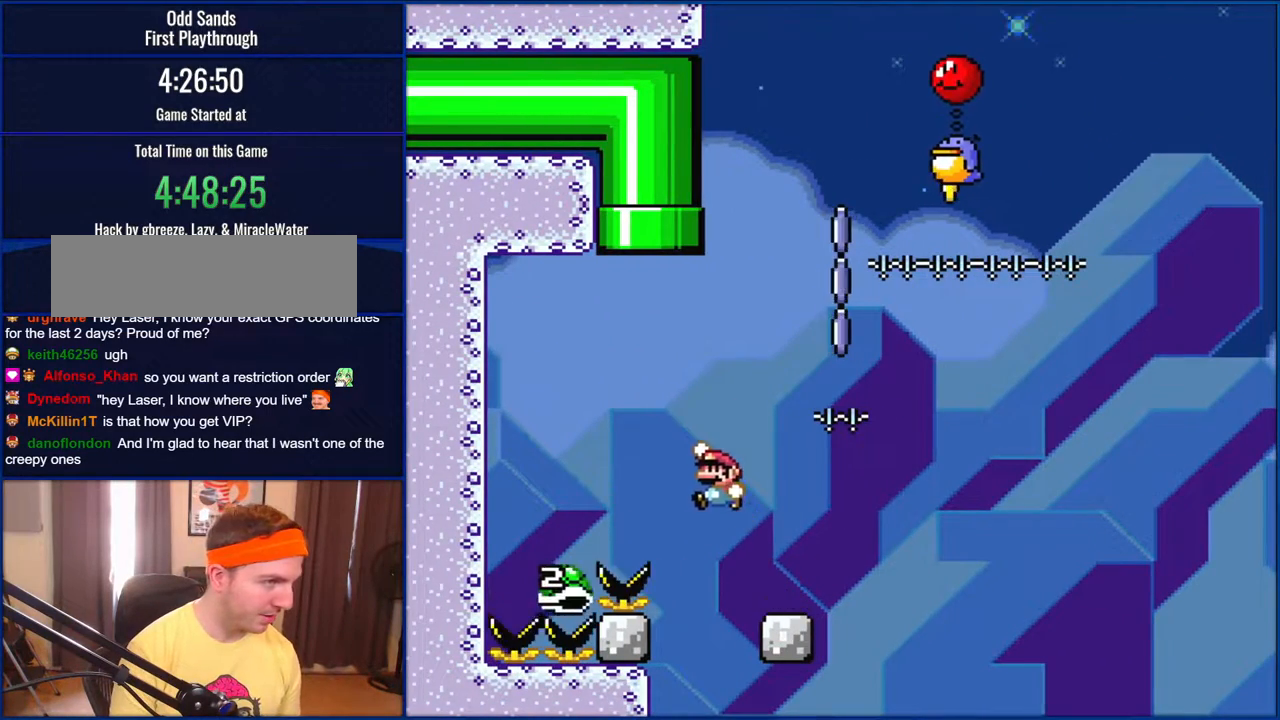
{"buttons": ["B", "Y", "DPAD_RIGHT"], "events": [[367, "DPAD_LEFT", "up"], [467, "DPAD_RIGHT", "down"]]}
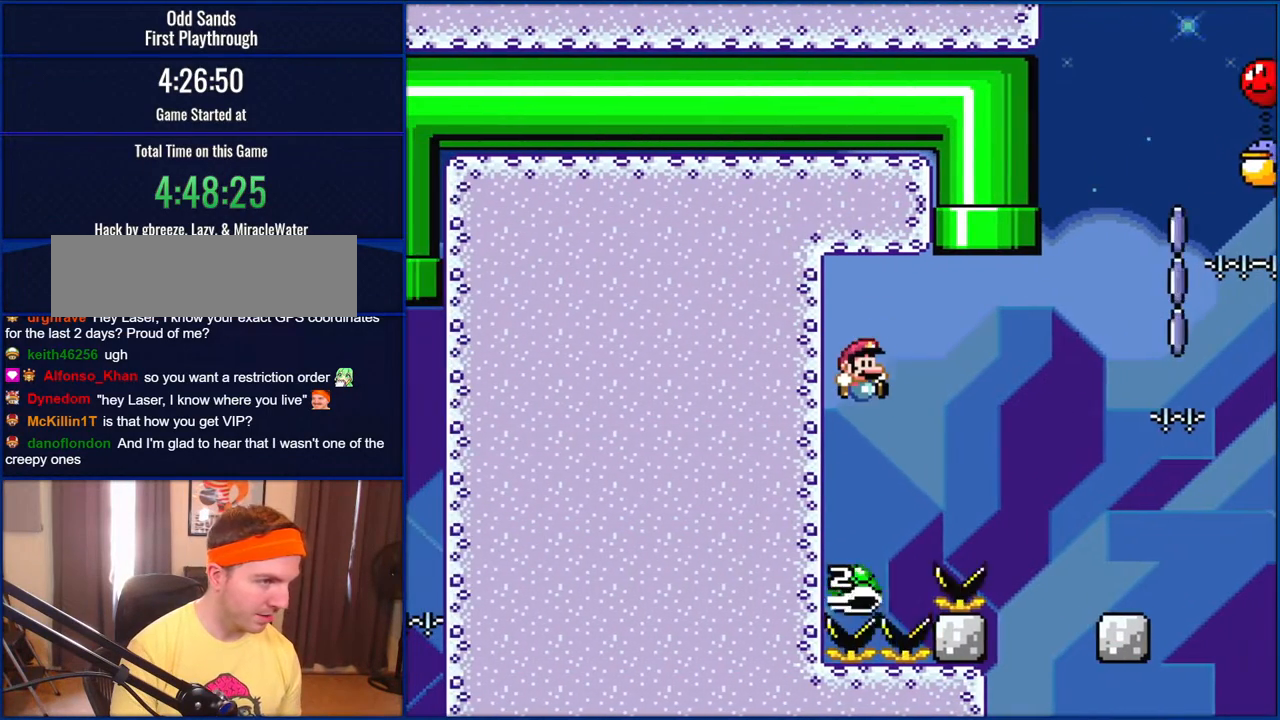
{"buttons": ["B", "Y", "DPAD_RIGHT"], "events": [[167, "DPAD_RIGHT", "up"], [300, "DPAD_LEFT", "down"], [417, "DPAD_LEFT", "up"], [500, "DPAD_RIGHT", "down"]]}
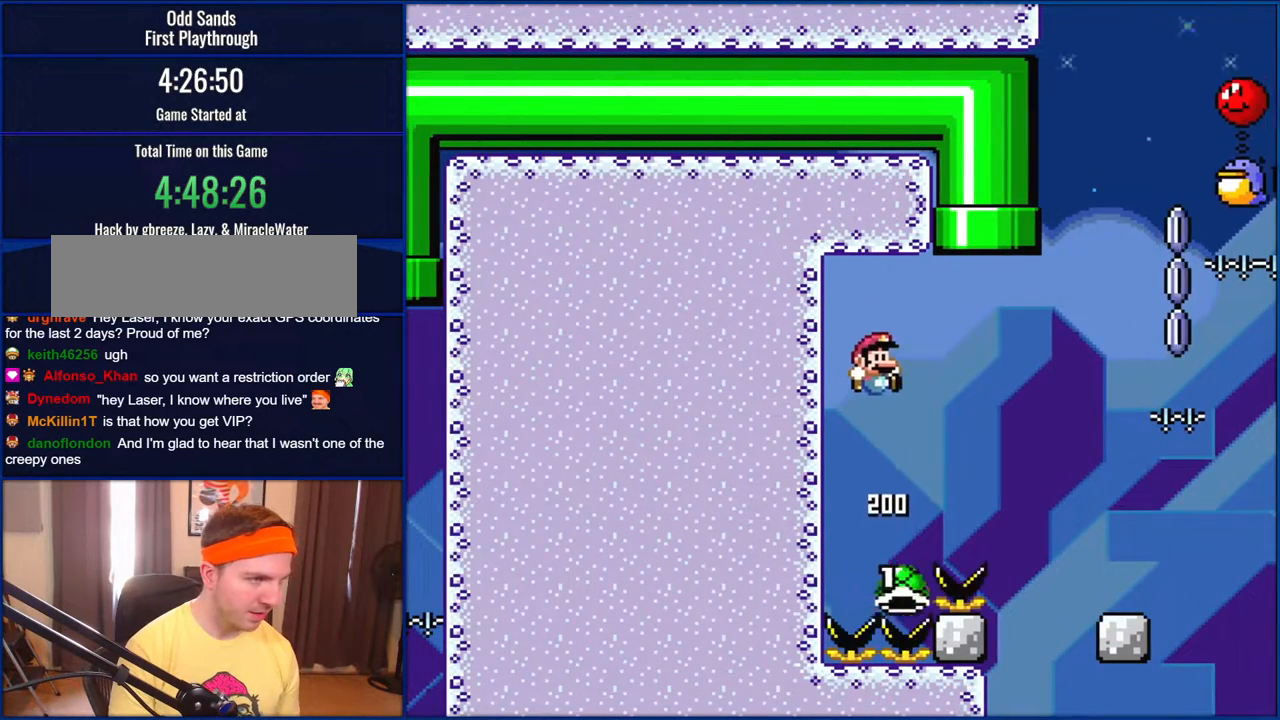
{"buttons": ["B", "Y"], "events": [[67, "DPAD_RIGHT", "up"]]}
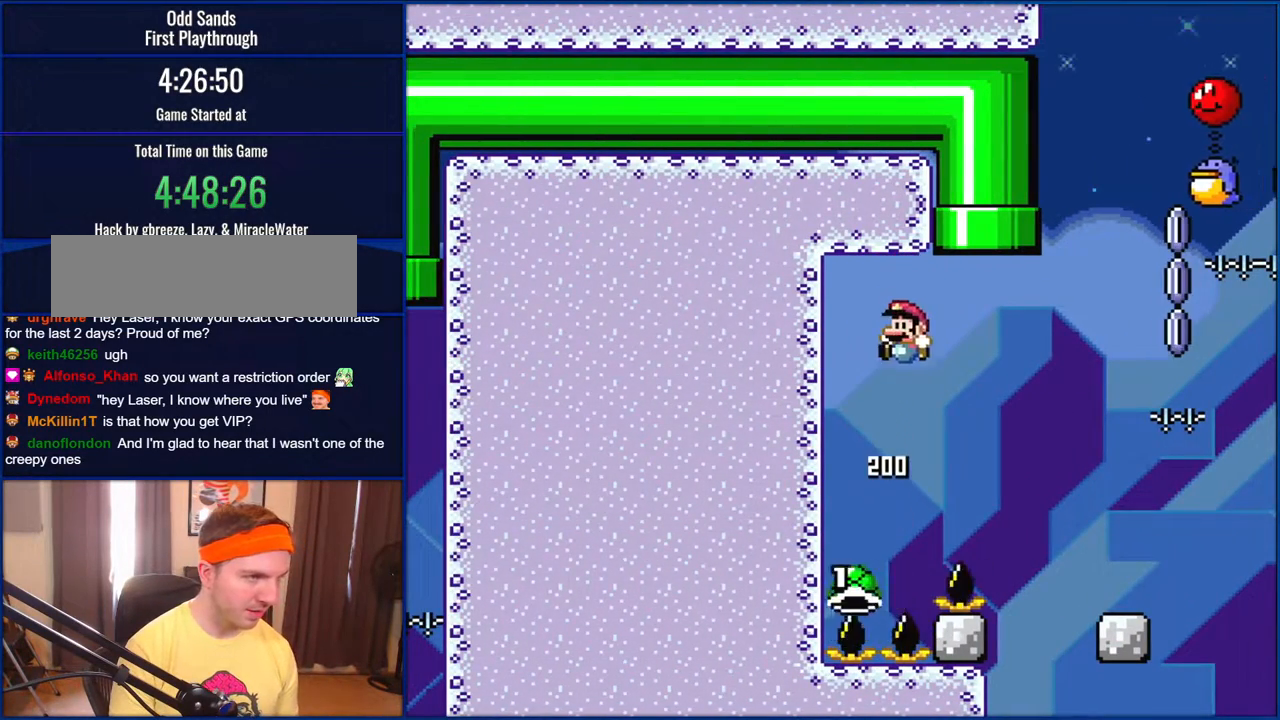
{"buttons": ["B", "Y"], "events": [[33, "DPAD_LEFT", "down"], [167, "DPAD_LEFT", "up"], [367, "DPAD_RIGHT", "down"], [467, "DPAD_RIGHT", "up"]]}
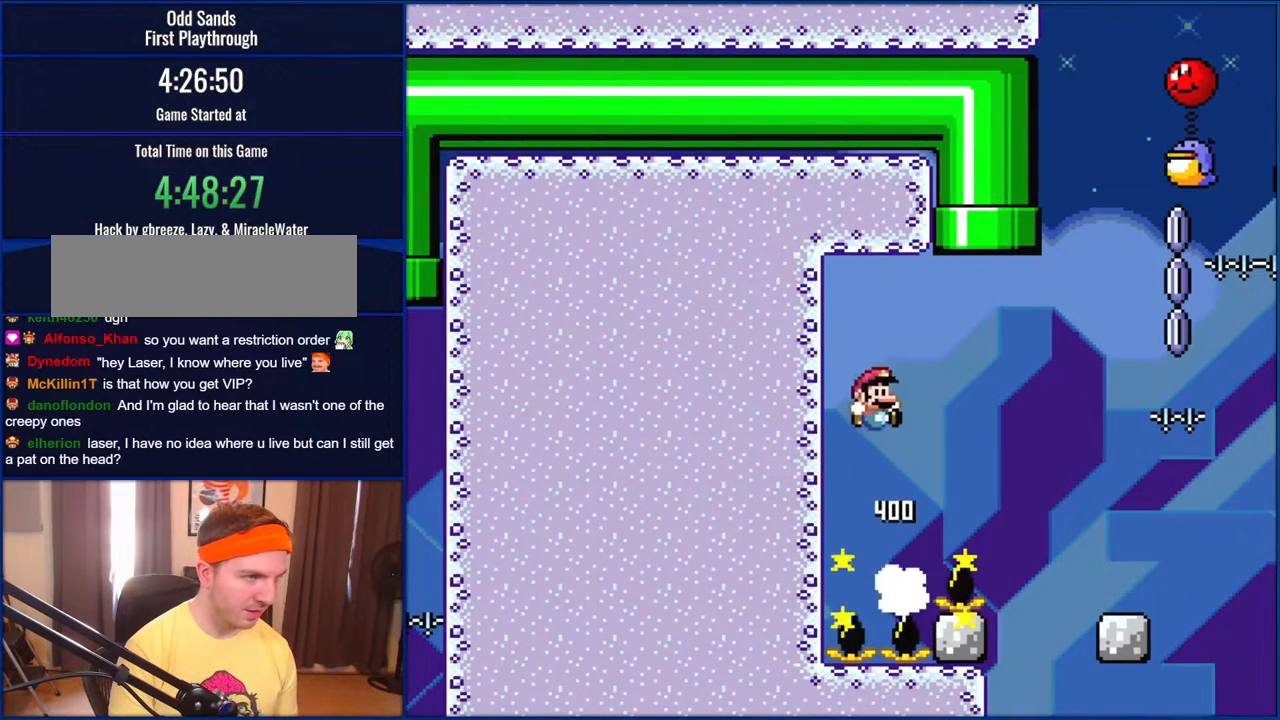
{"buttons": ["B", "Y", "DPAD_RIGHT"], "events": [[300, "DPAD_RIGHT", "down"]]}
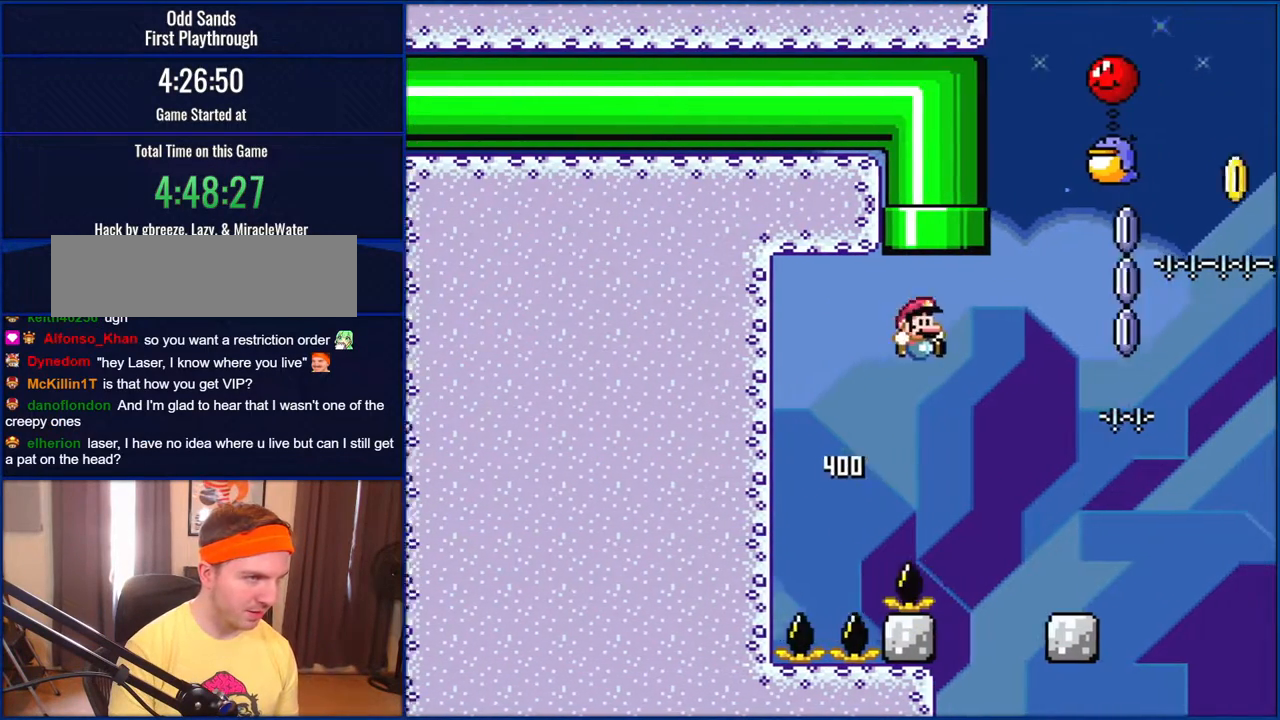
{"buttons": ["A", "X", "DPAD_LEFT"], "events": [[233, "B", "up"], [267, "Y", "up"], [300, "X", "down"], [500, "A", "down"], [500, "DPAD_LEFT", "down"], [500, "DPAD_RIGHT", "up"]]}
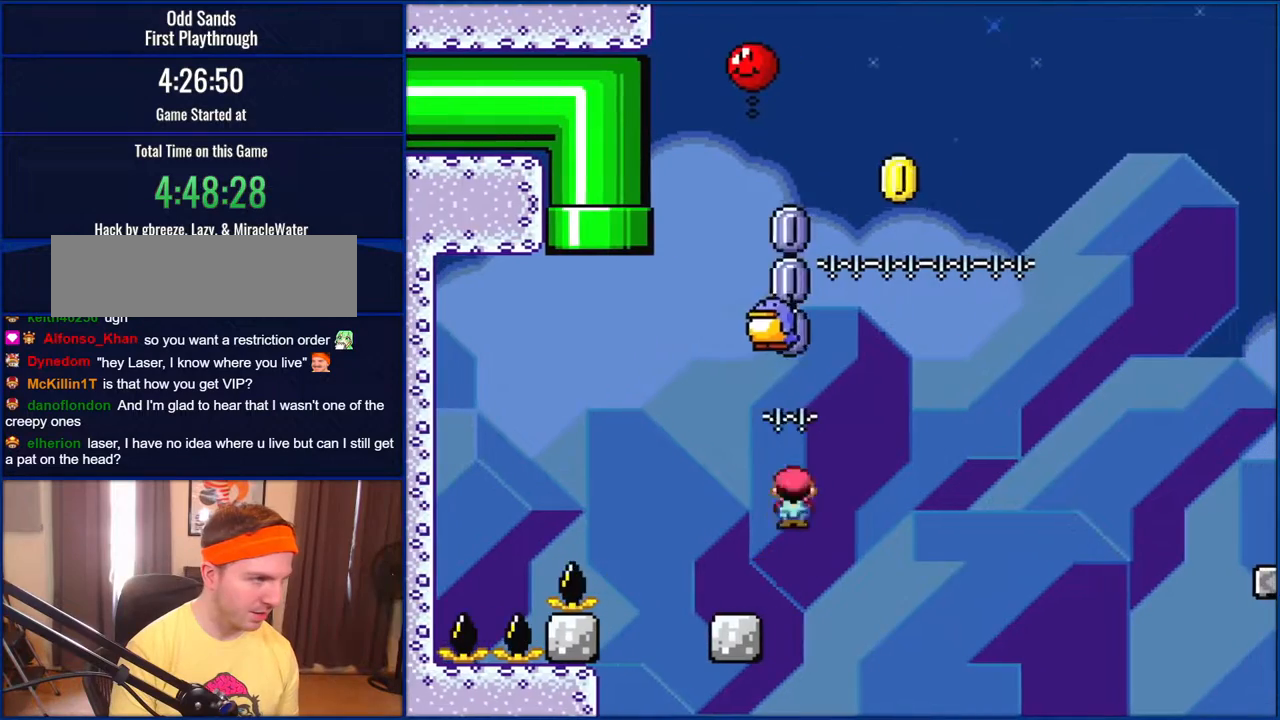
{"buttons": ["A", "X"], "events": [[167, "DPAD_LEFT", "up"]]}
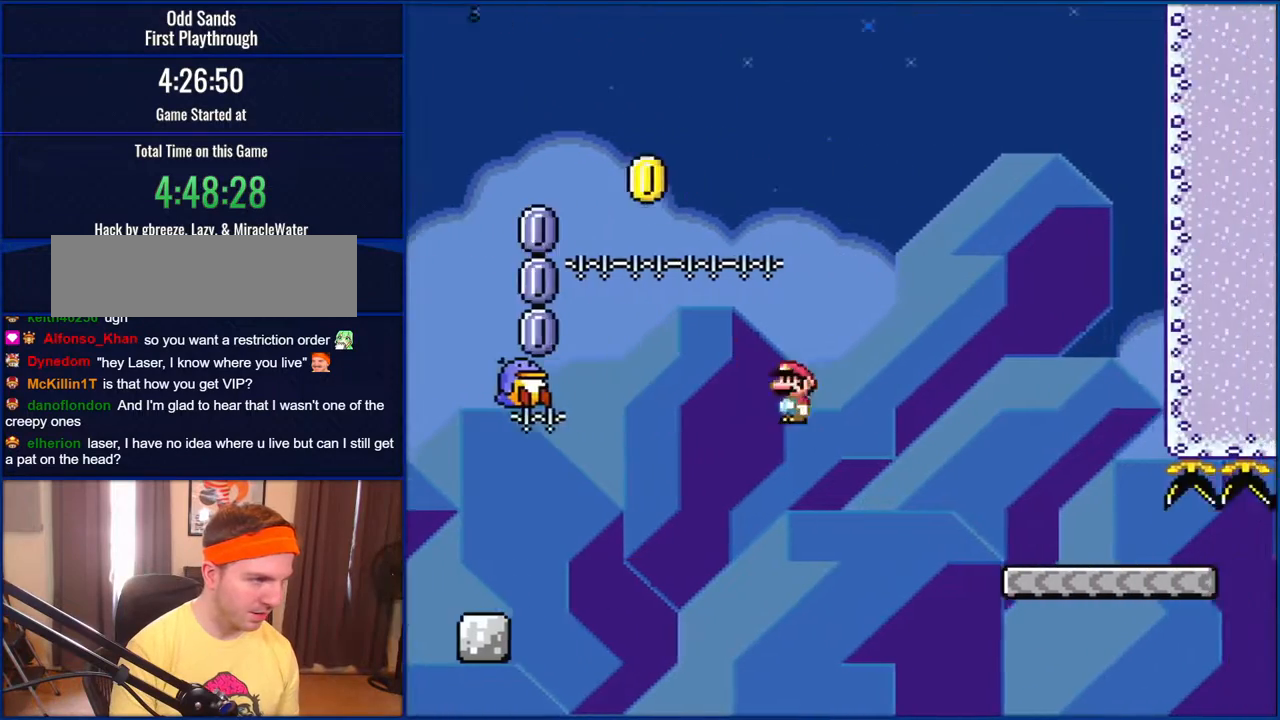
{"buttons": ["X", "DPAD_LEFT"], "events": [[400, "A", "up"], [400, "DPAD_LEFT", "down"]]}
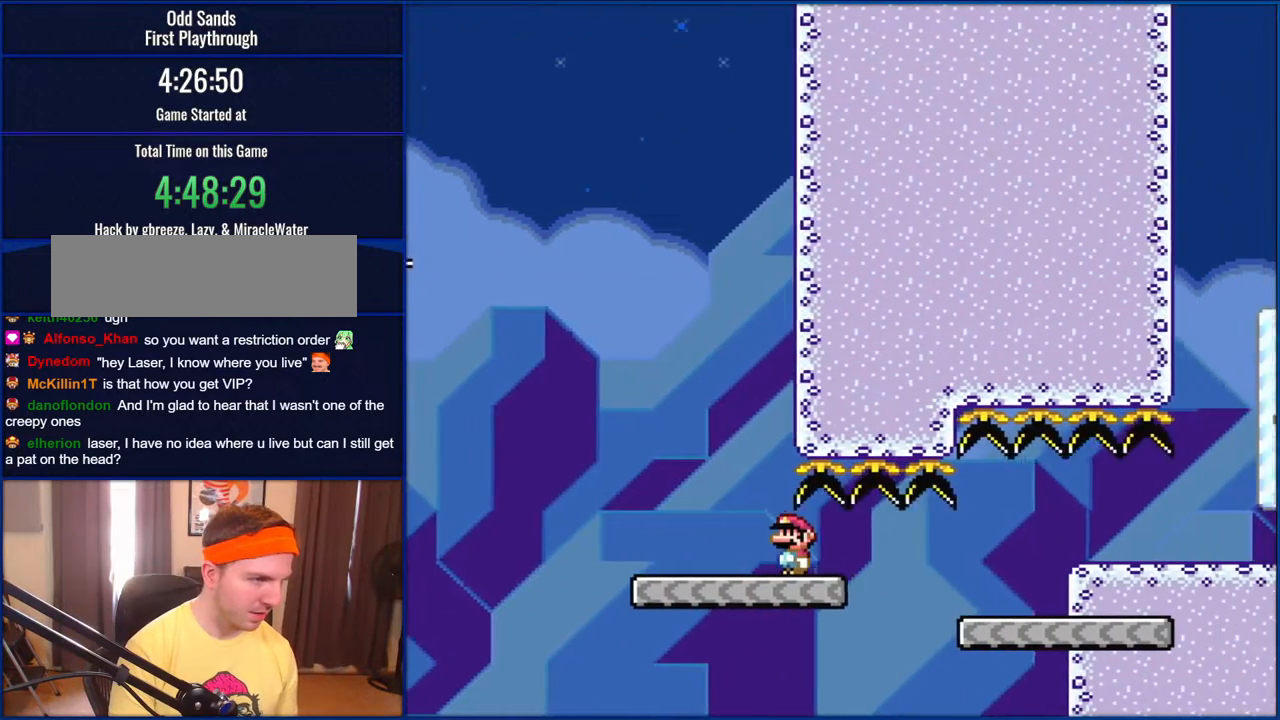
{"buttons": ["X"], "events": [[67, "DPAD_LEFT", "up"]]}
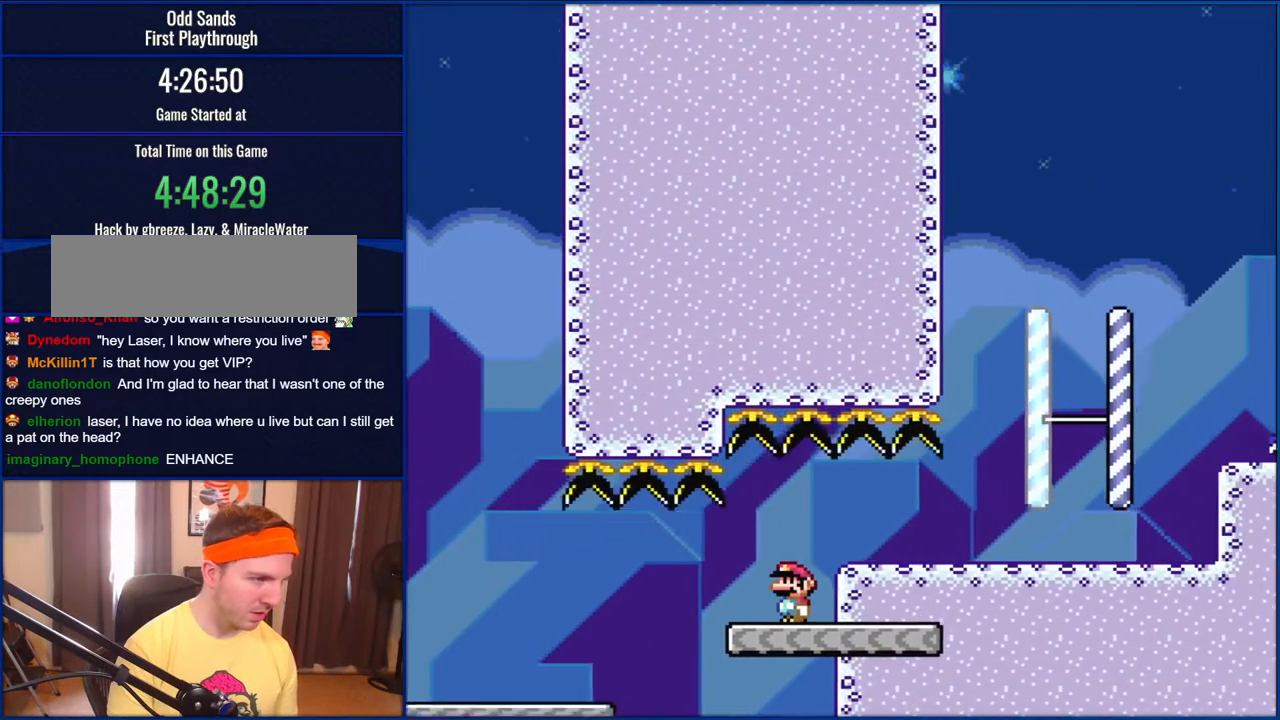
{"buttons": ["A", "X", "DPAD_RIGHT"], "events": [[500, "A", "down"], [500, "DPAD_RIGHT", "down"]]}
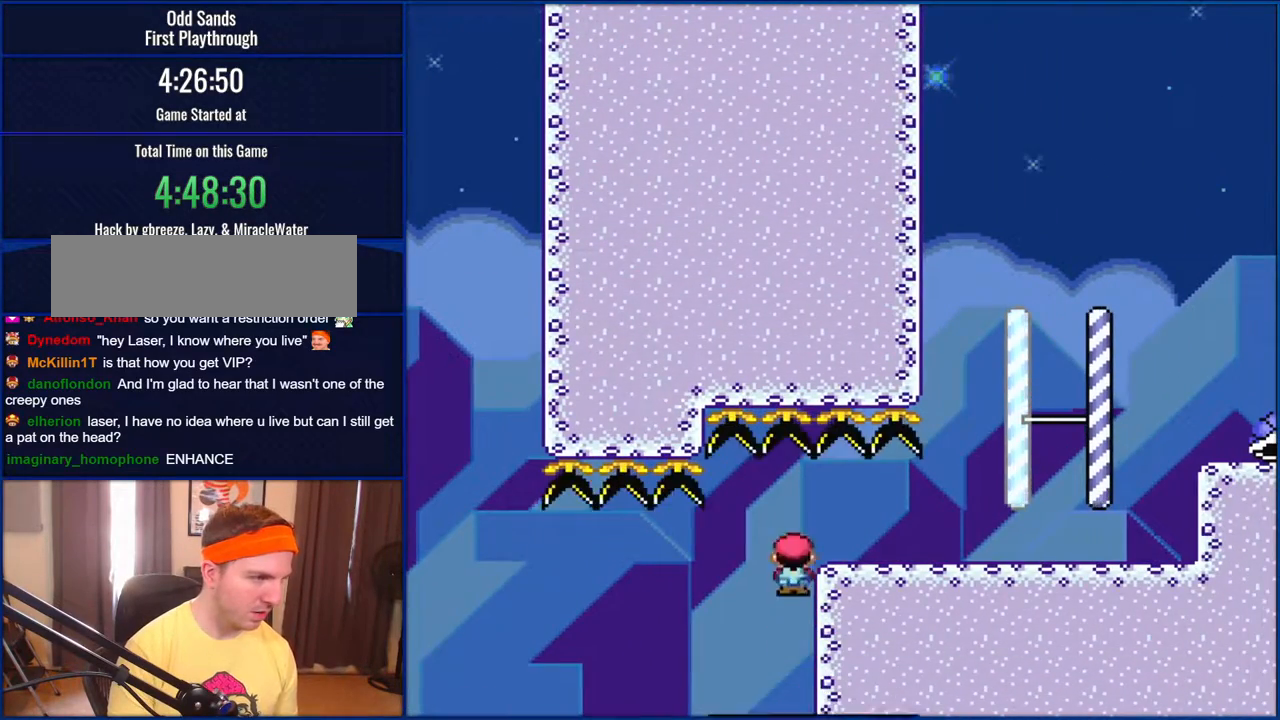
{"buttons": ["X", "DPAD_RIGHT"], "events": [[100, "A", "up"]]}
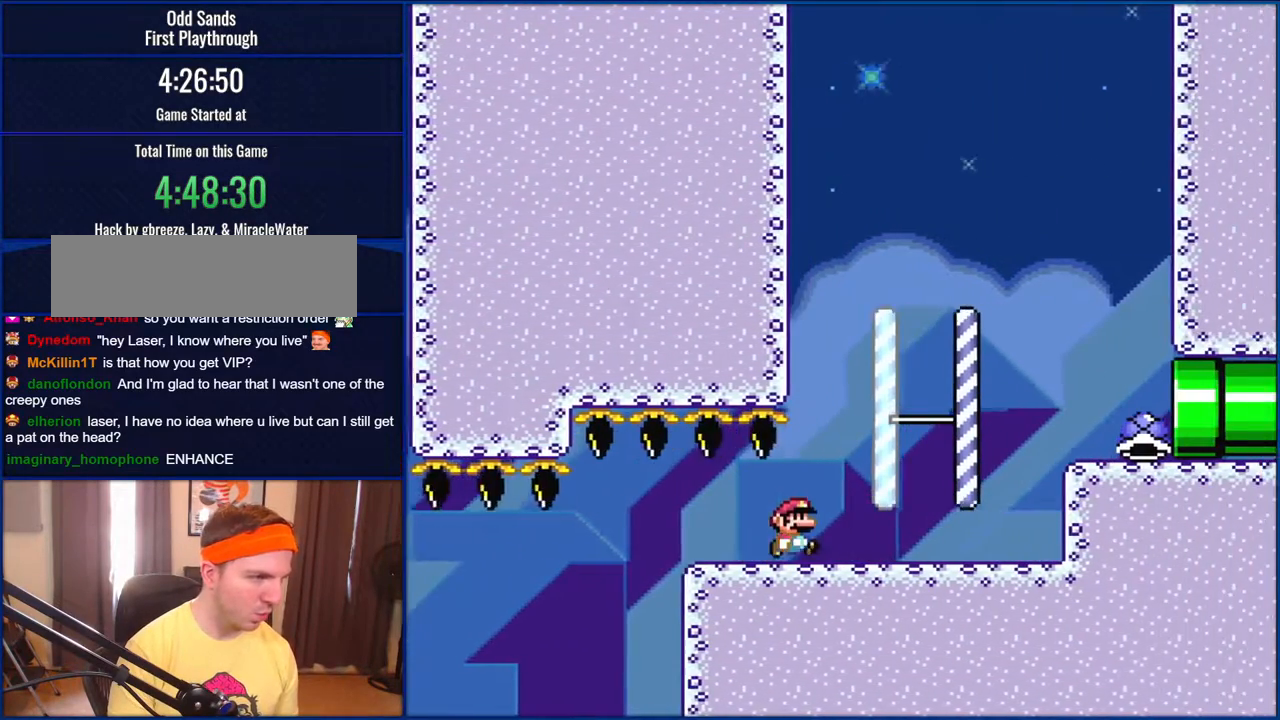
{"buttons": ["Y"], "events": [[167, "A", "down"], [233, "DPAD_RIGHT", "up"], [267, "A", "up"], [333, "DPAD_LEFT", "down"], [433, "X", "up"], [433, "Y", "down"], [500, "DPAD_LEFT", "up"]]}
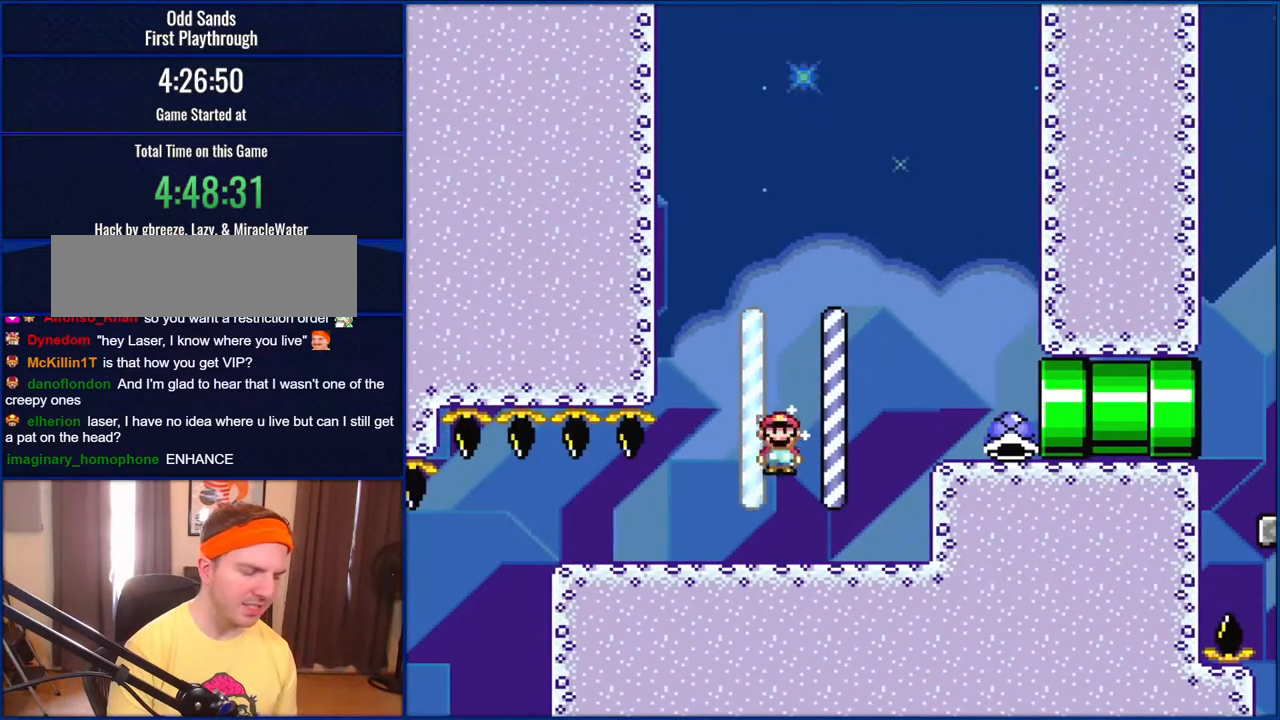
{"buttons": ["Y"], "events": []}
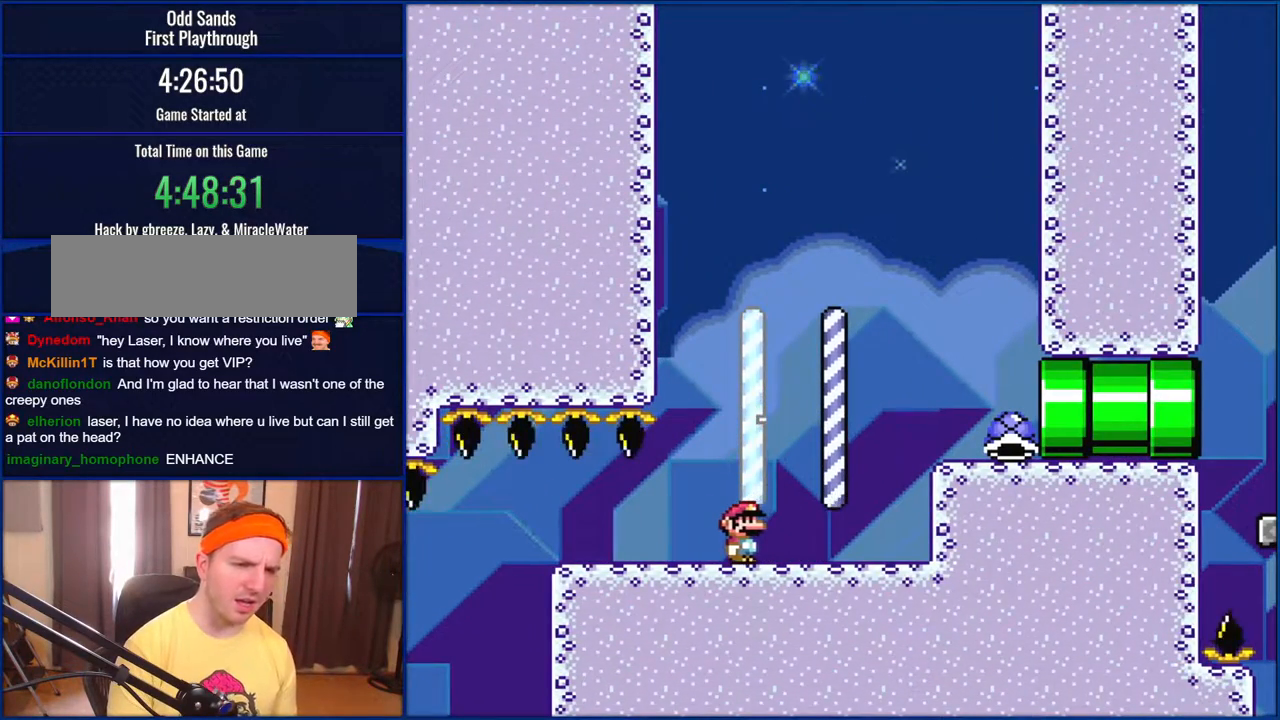
{"buttons": ["Y"], "events": []}
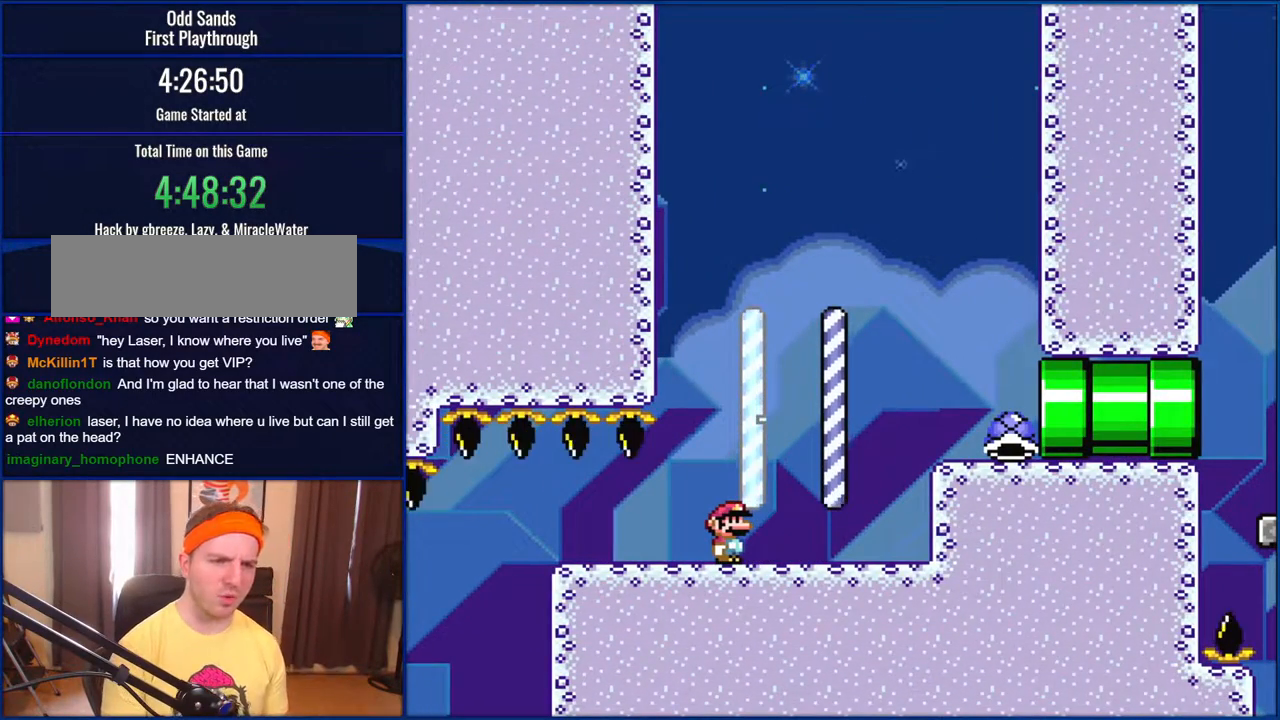
{"buttons": ["Y"], "events": []}
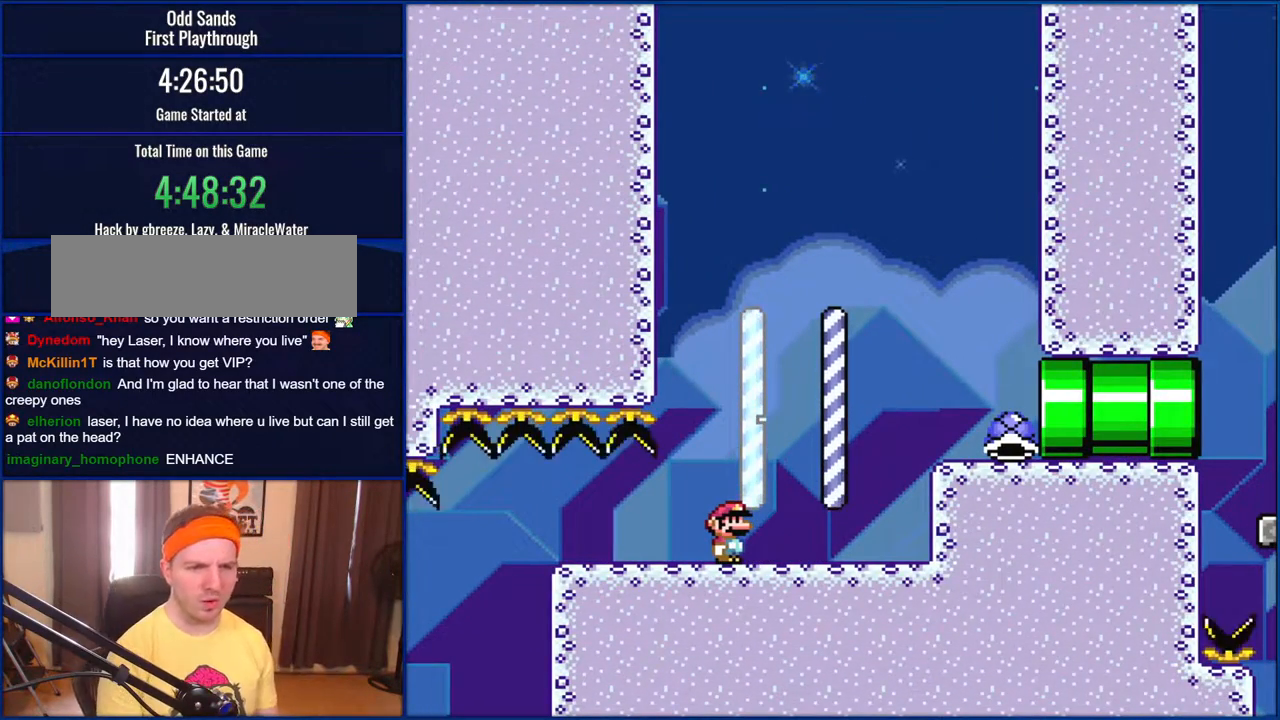
{"buttons": ["Y"], "events": []}
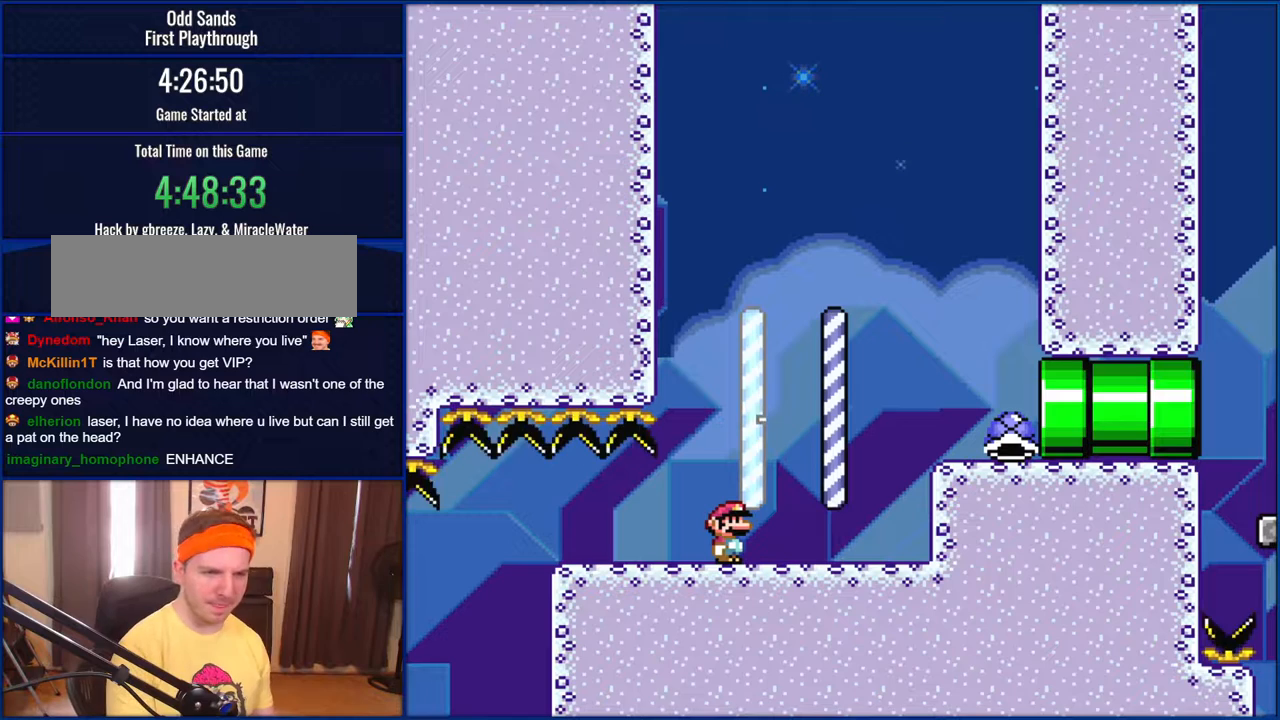
{"buttons": ["Y"], "events": []}
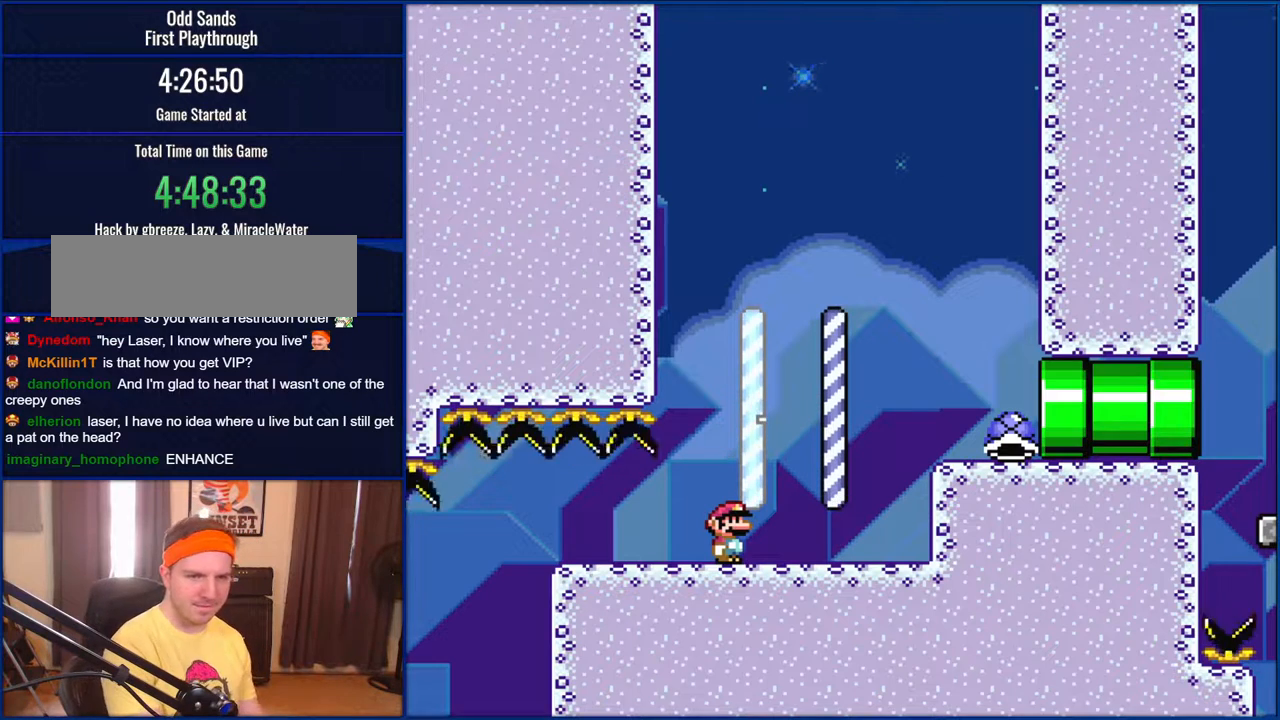
{"buttons": ["Y"], "events": []}
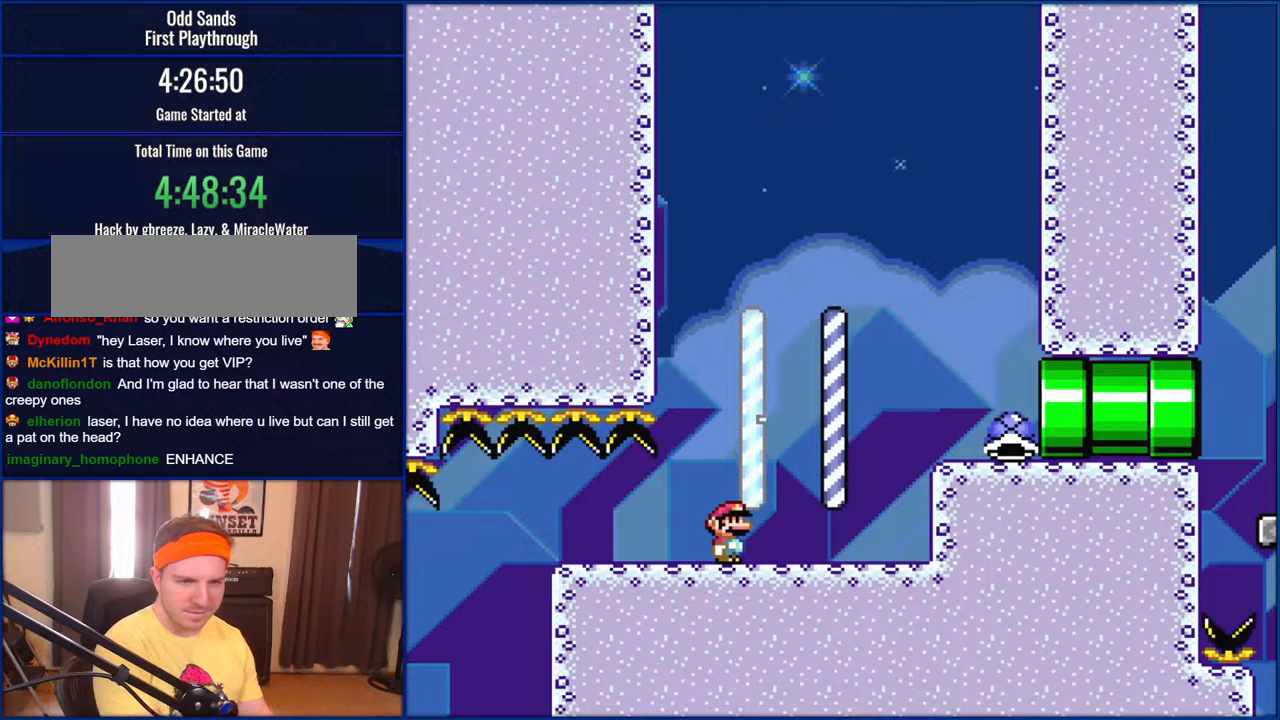
{"buttons": ["Y"], "events": []}
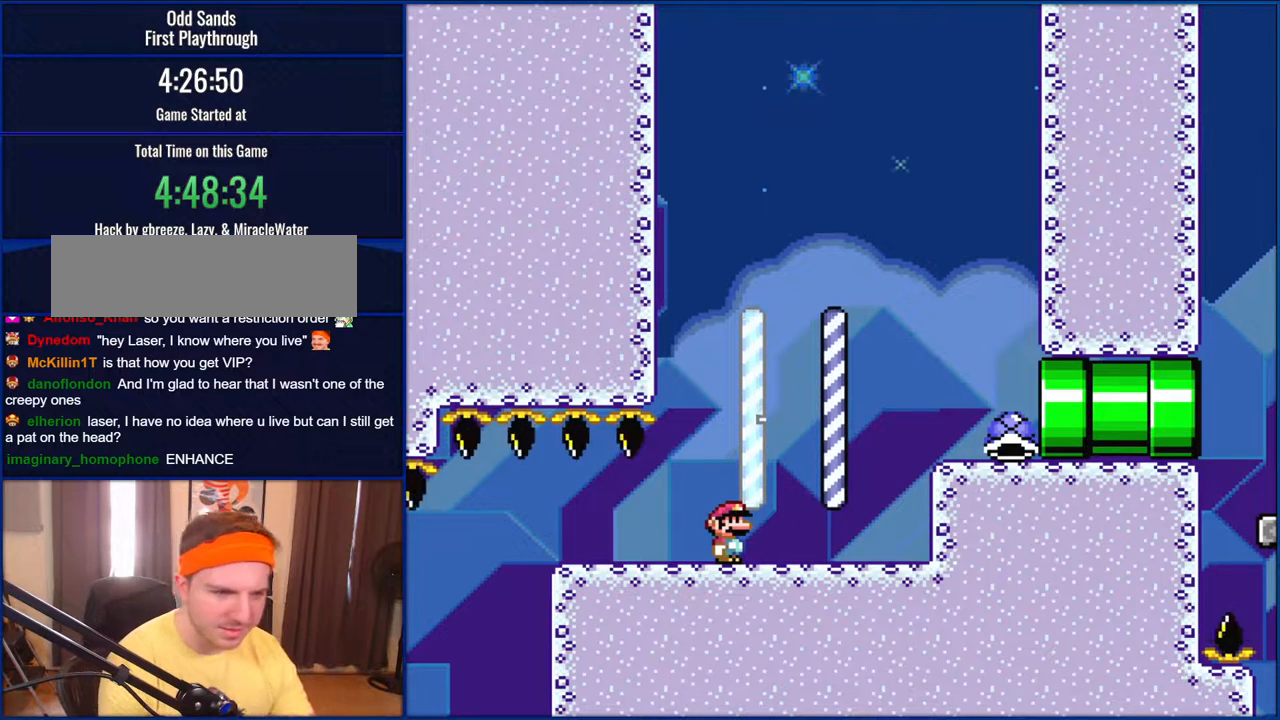
{"buttons": ["Y"], "events": []}
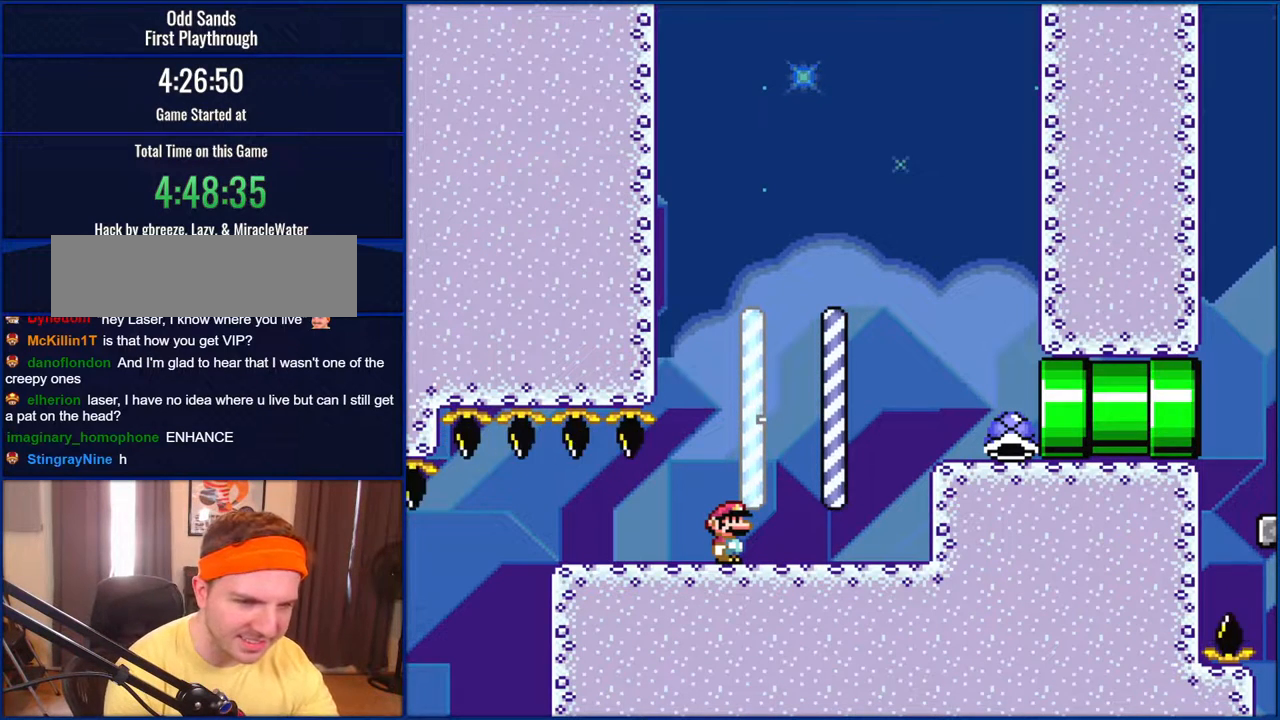
{"buttons": ["Y"], "events": []}
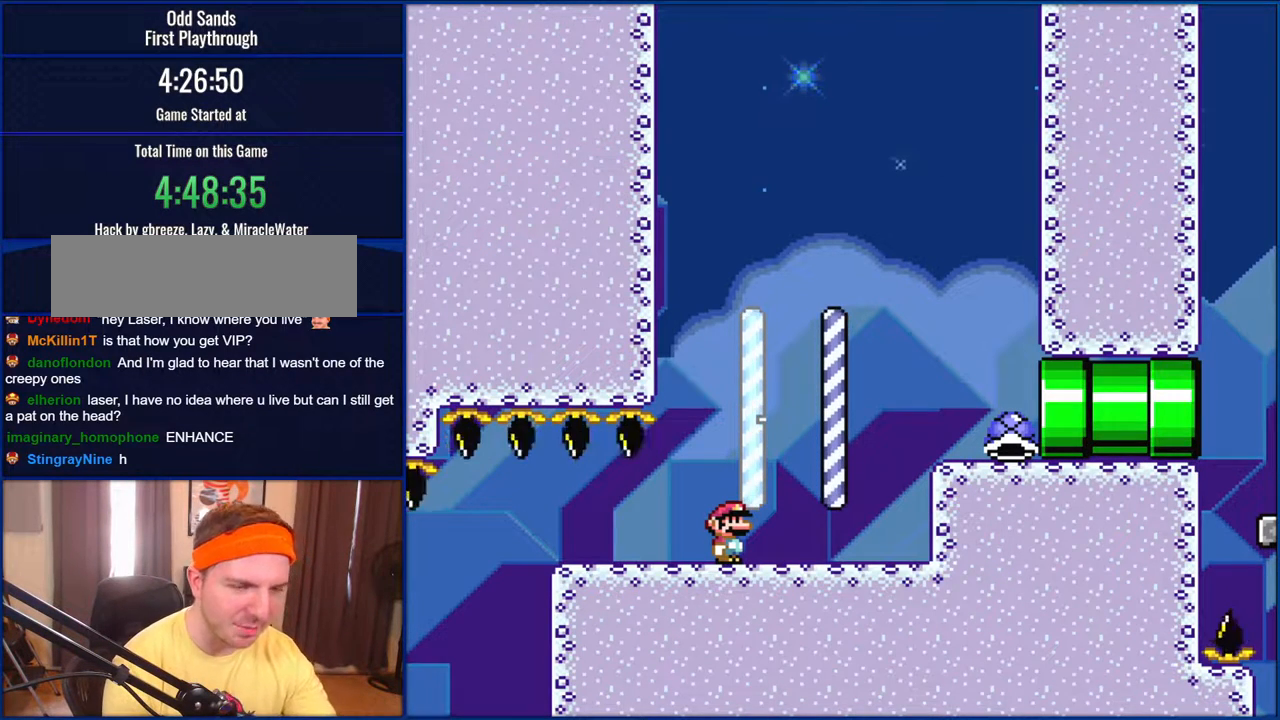
{"buttons": ["Y"], "events": []}
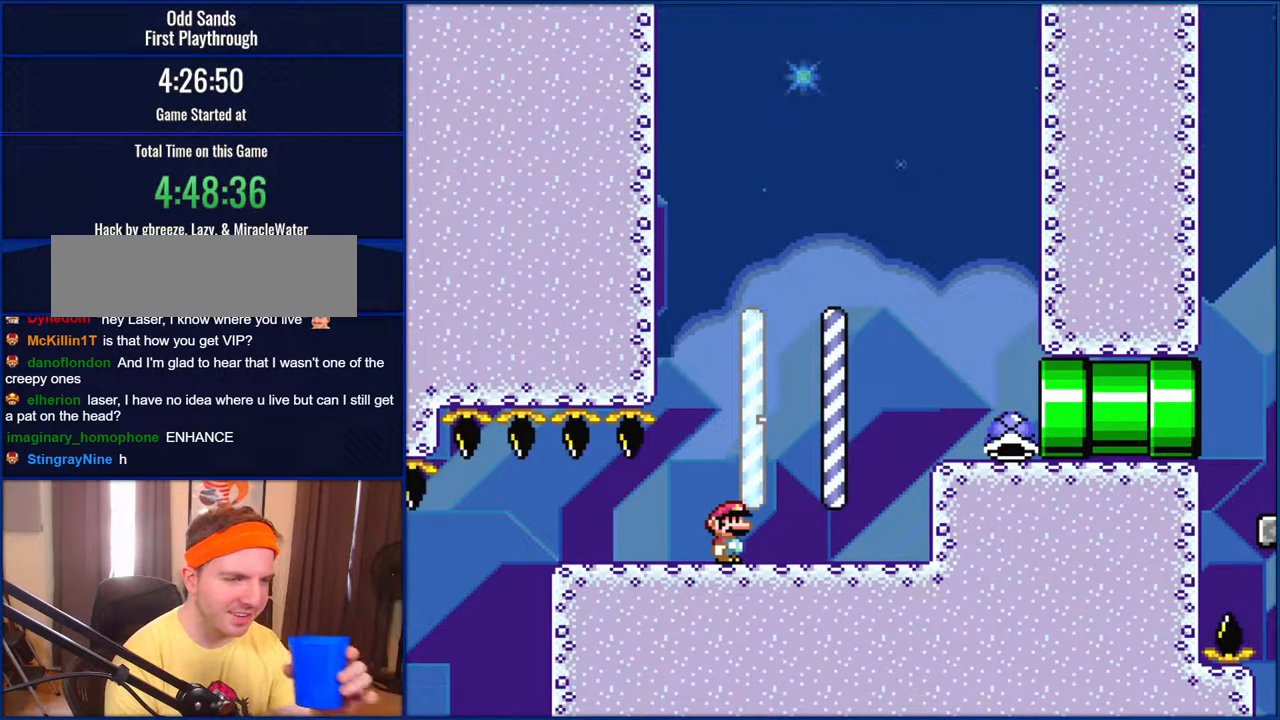
{"buttons": ["Y"], "events": []}
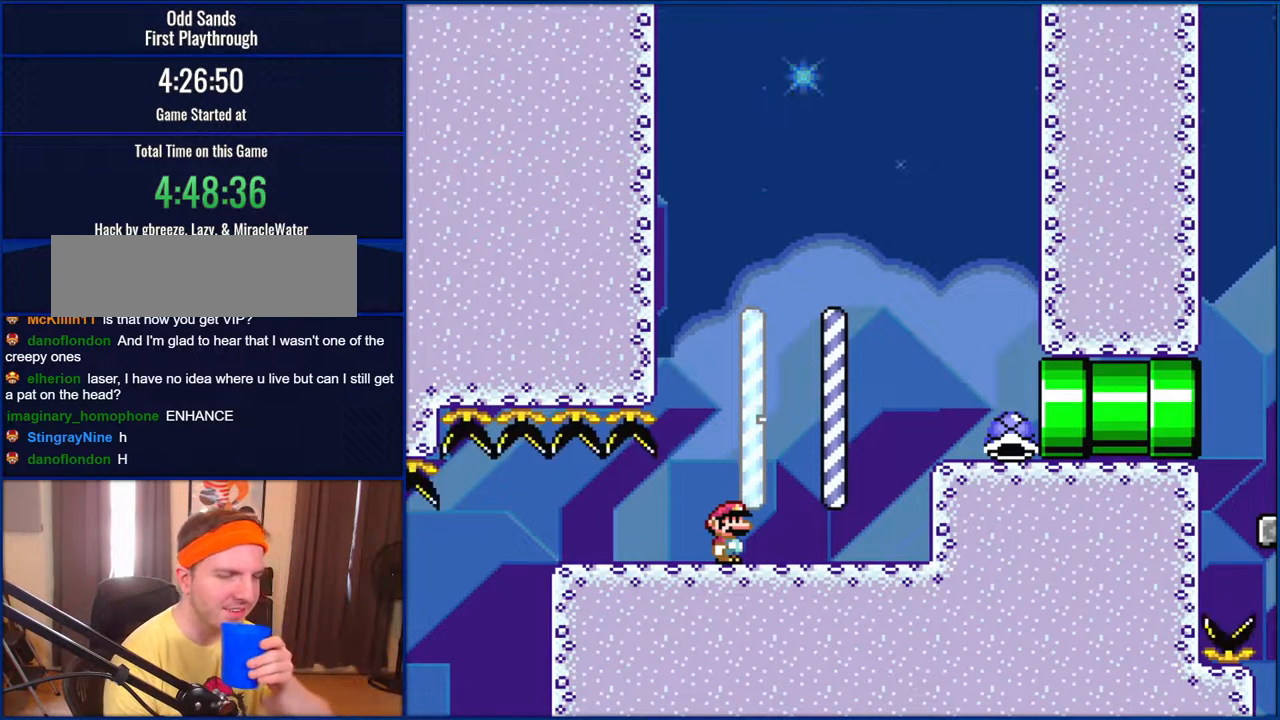
{"buttons": ["Y"], "events": []}
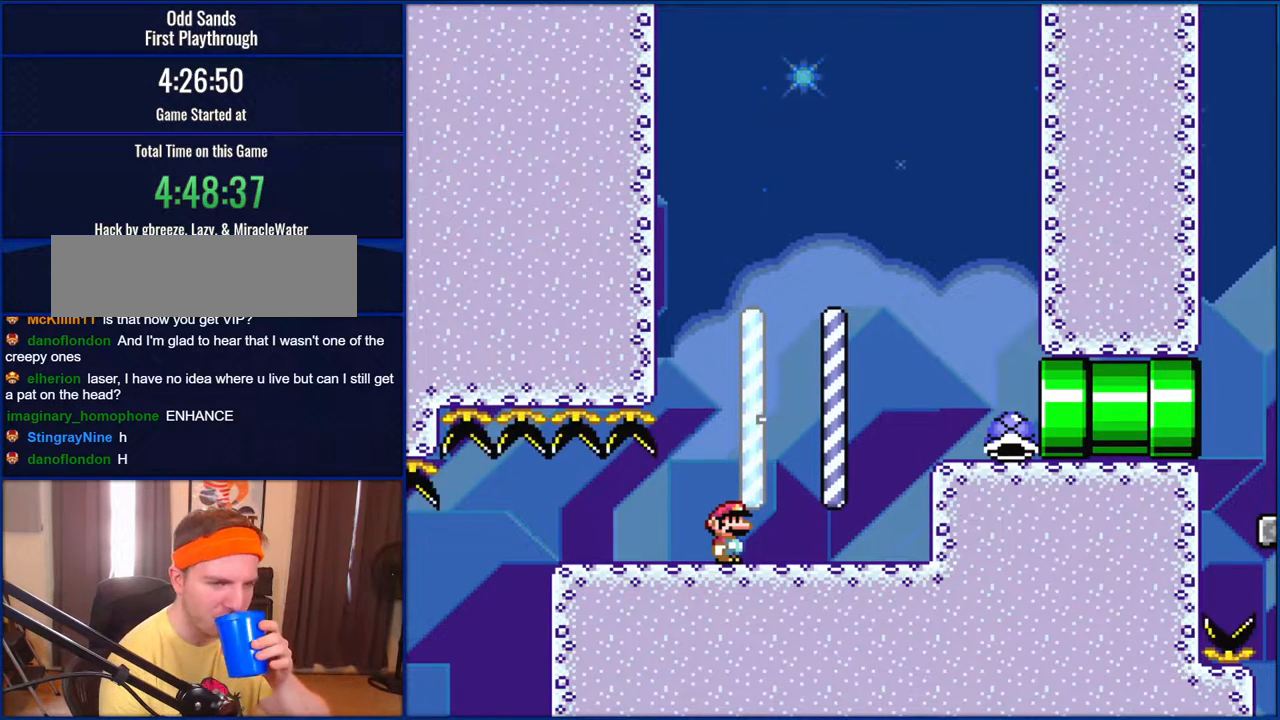
{"buttons": ["Y"], "events": []}
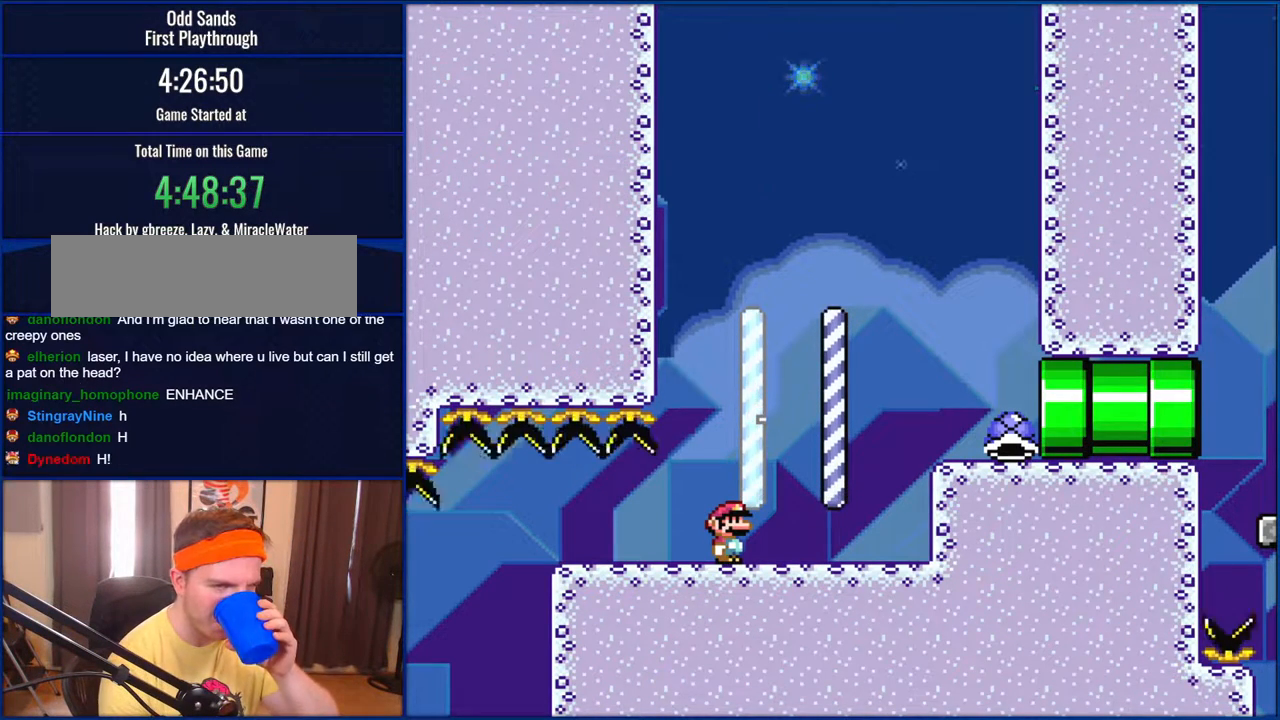
{"buttons": ["Y"], "events": []}